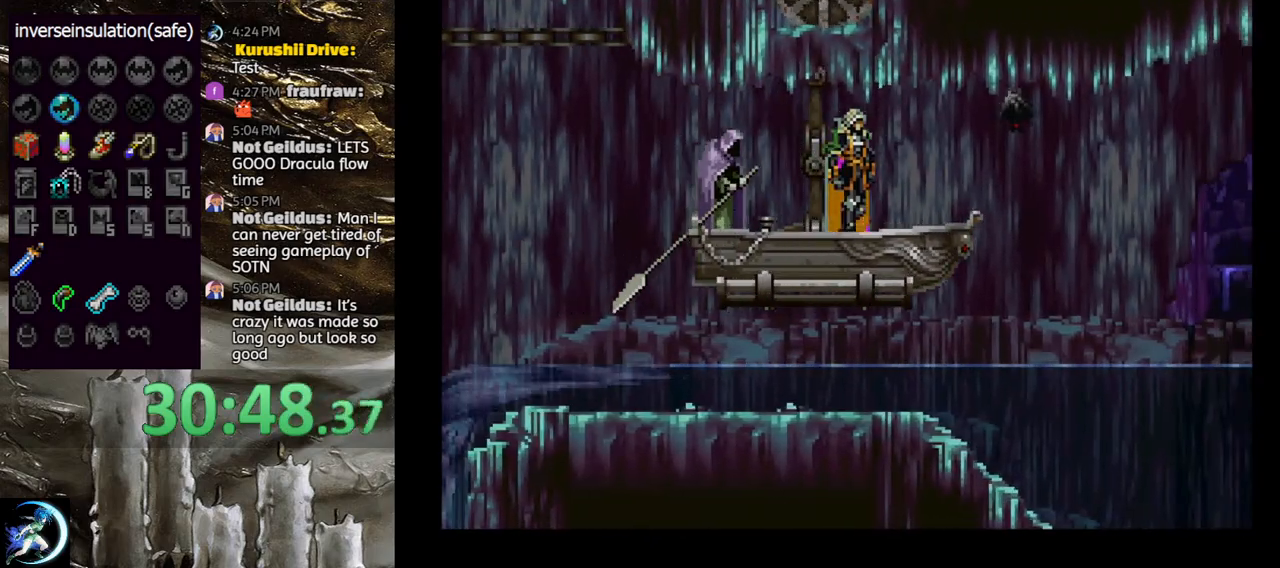
Gameplay with a controller (PlayStation layout); each line is a JSON object with the inputs held at the frame after it. "events" lists button and stick changes between this image and that frame as [ms after this image, input, new state], when the widget could be followed in between.
{"buttons": [], "left_stick": "center", "right_stick": "center", "events": [[33, "CIRCLE", "down"], [100, "CIRCLE", "up"], [167, "CIRCLE", "down"], [283, "CIRCLE", "up"], [350, "CIRCLE", "down"], [433, "CIRCLE", "up"]]}
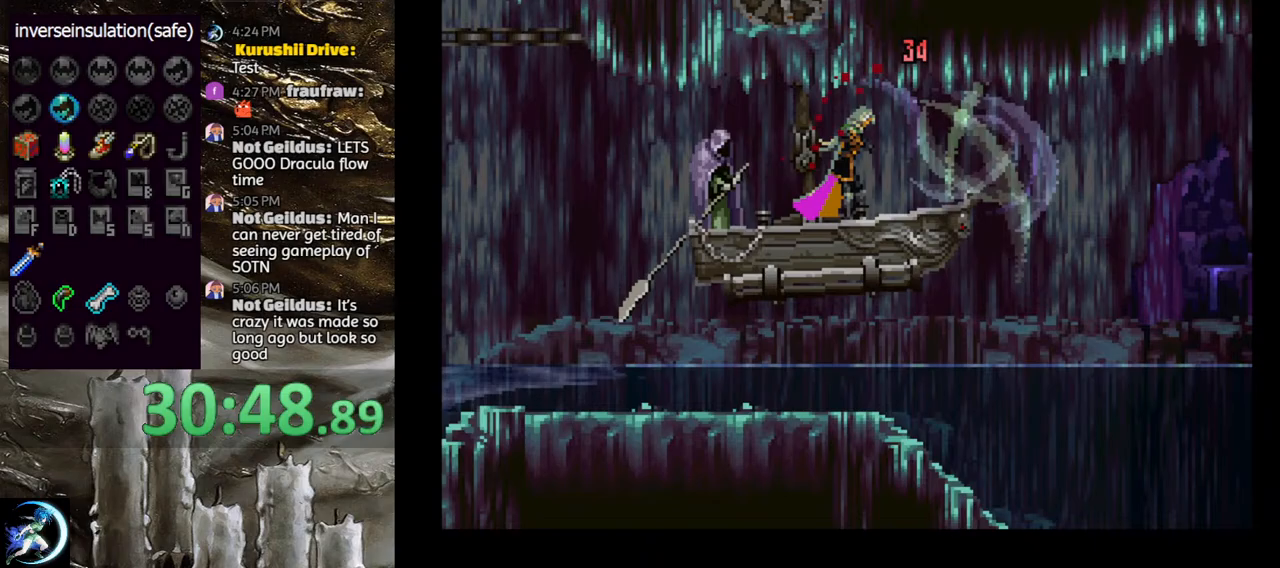
{"buttons": [], "left_stick": "center", "right_stick": "center", "events": []}
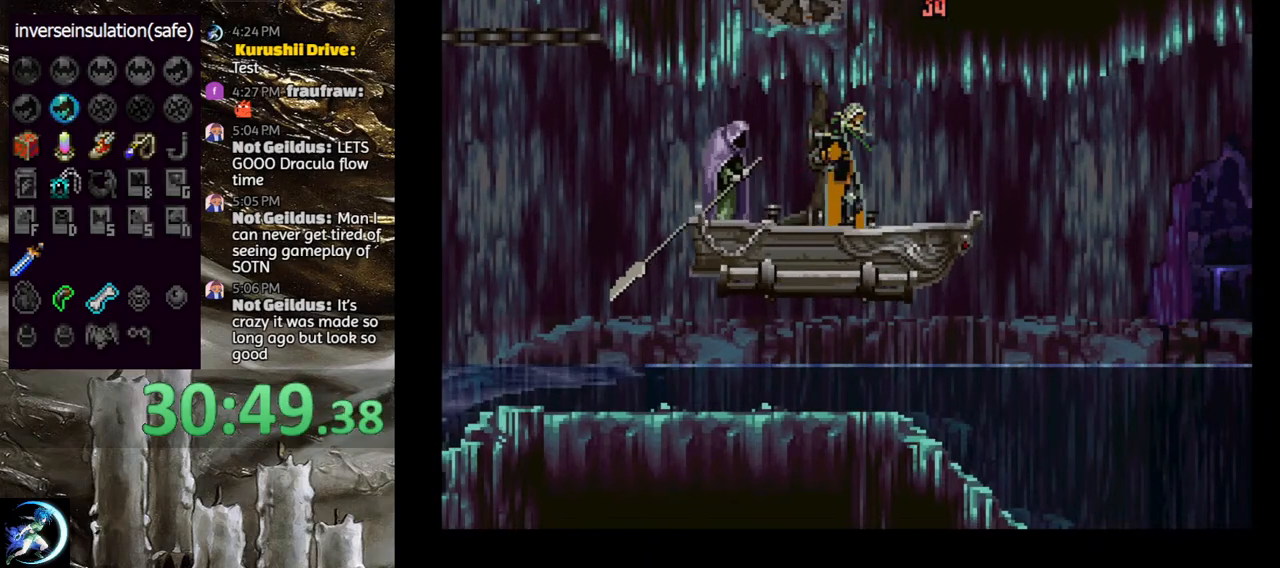
{"buttons": [], "left_stick": "center", "right_stick": "center", "events": []}
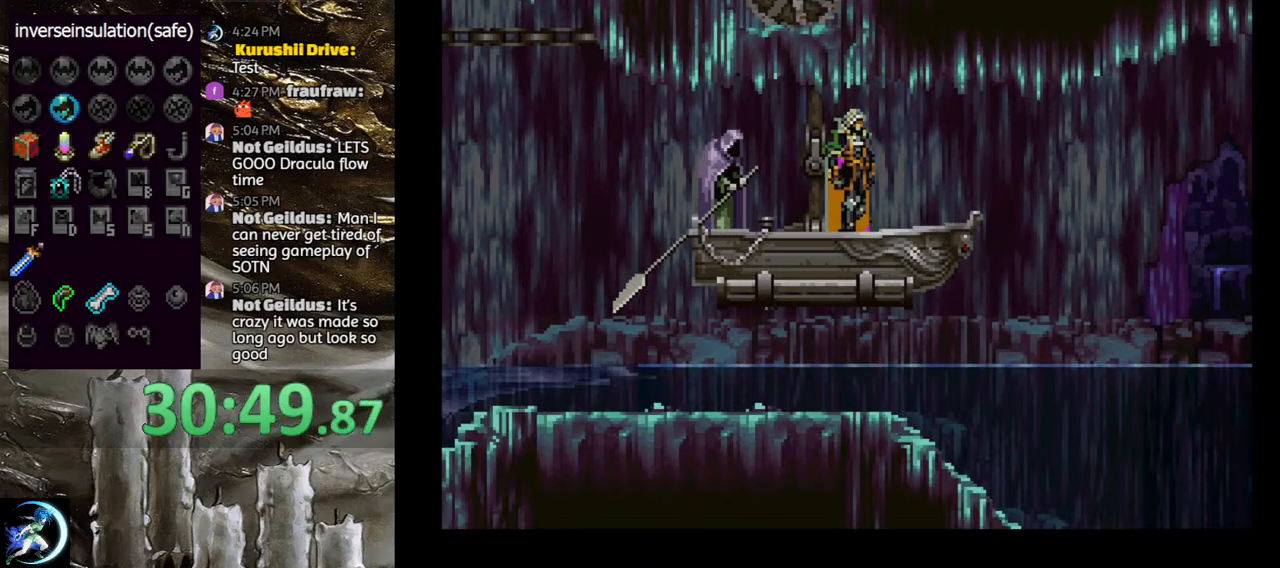
{"buttons": [], "left_stick": "center", "right_stick": "center", "events": []}
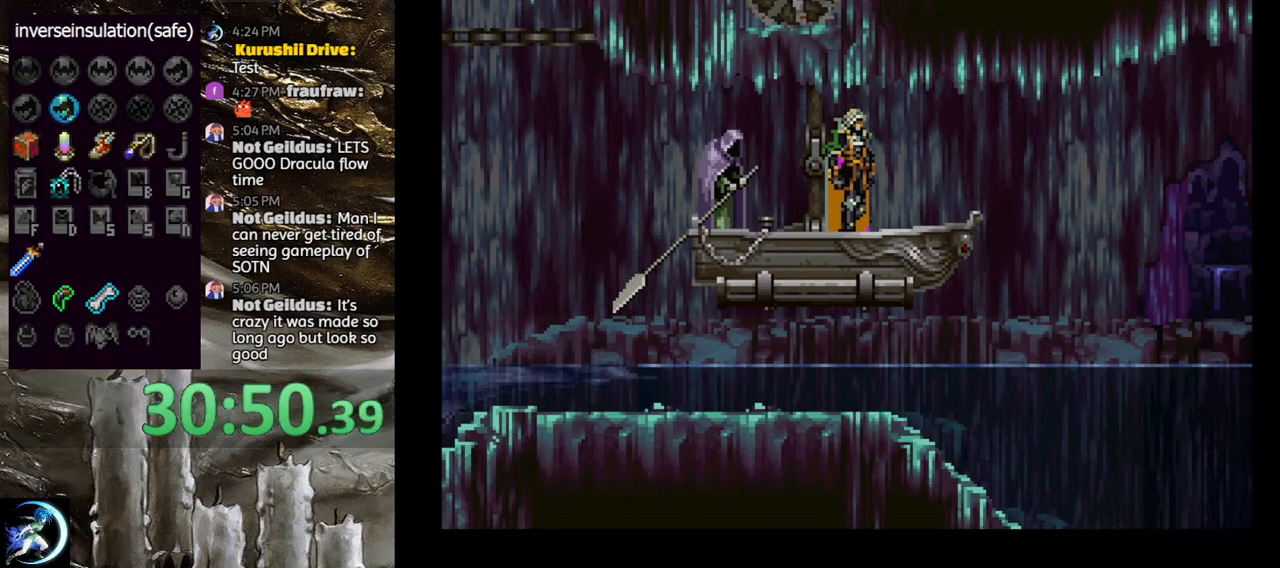
{"buttons": [], "left_stick": "center", "right_stick": "center", "events": []}
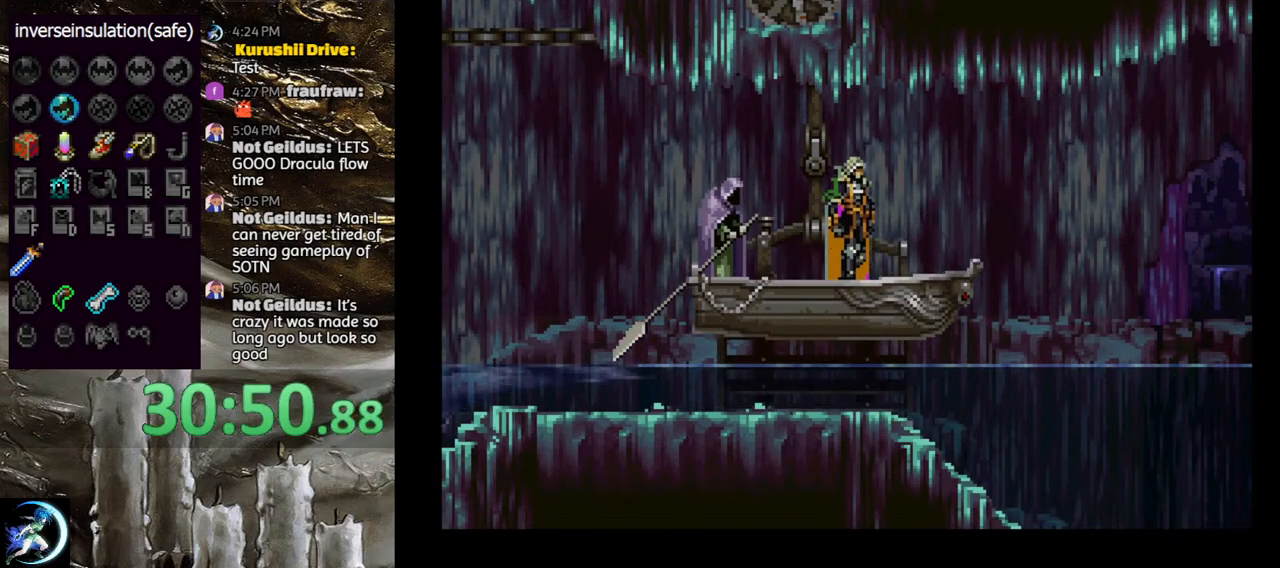
{"buttons": [], "left_stick": "center", "right_stick": "center", "events": []}
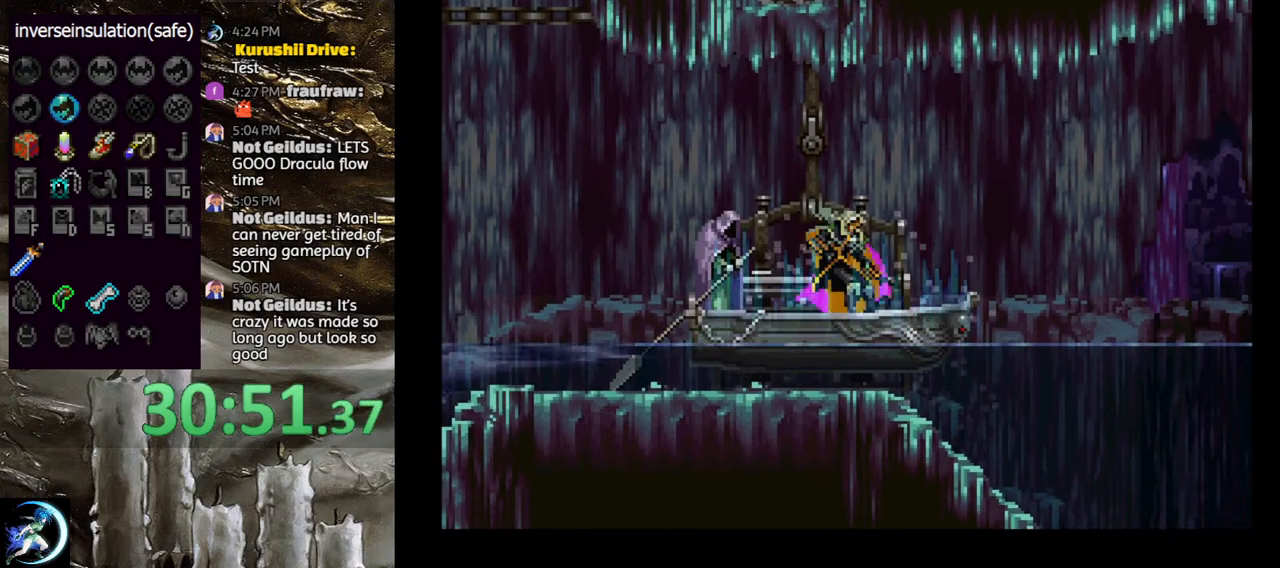
{"buttons": [], "left_stick": "center", "right_stick": "center", "events": []}
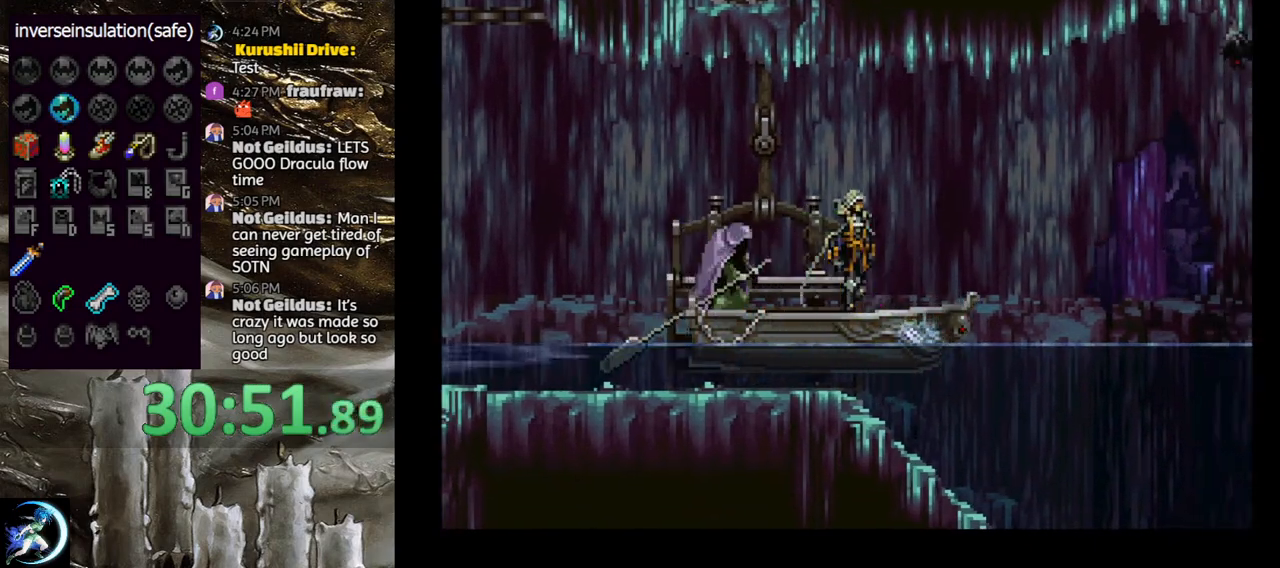
{"buttons": [], "left_stick": "center", "right_stick": "center", "events": []}
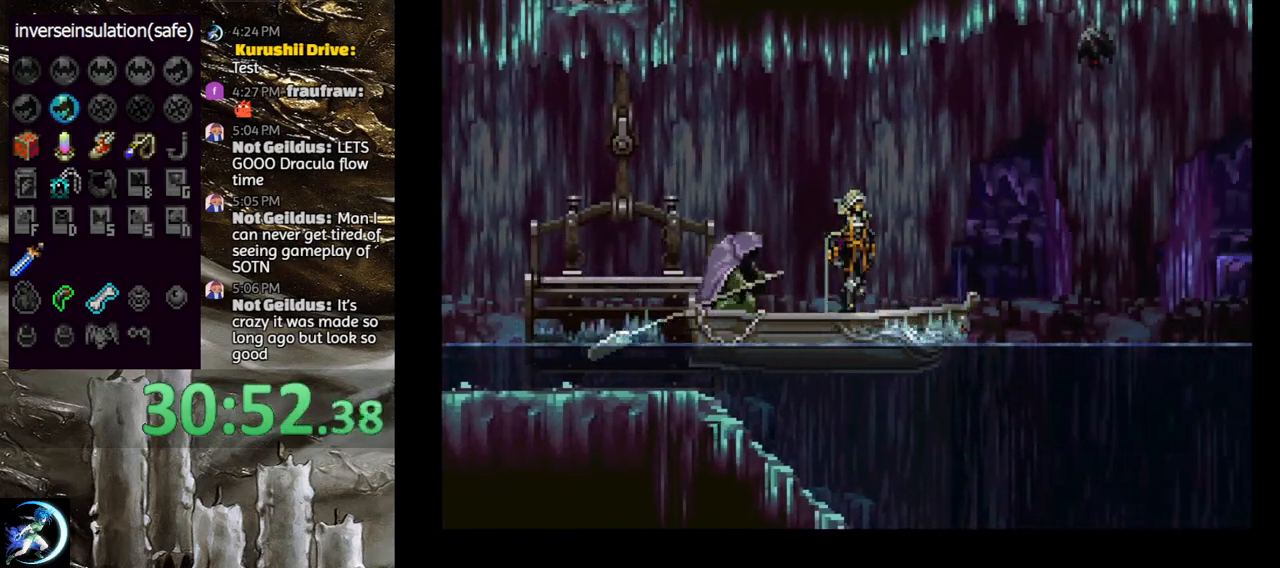
{"buttons": ["DPAD_RIGHT"], "left_stick": "center", "right_stick": "center", "events": [[283, "CROSS", "down"], [350, "DPAD_RIGHT", "down"], [467, "CROSS", "up"]]}
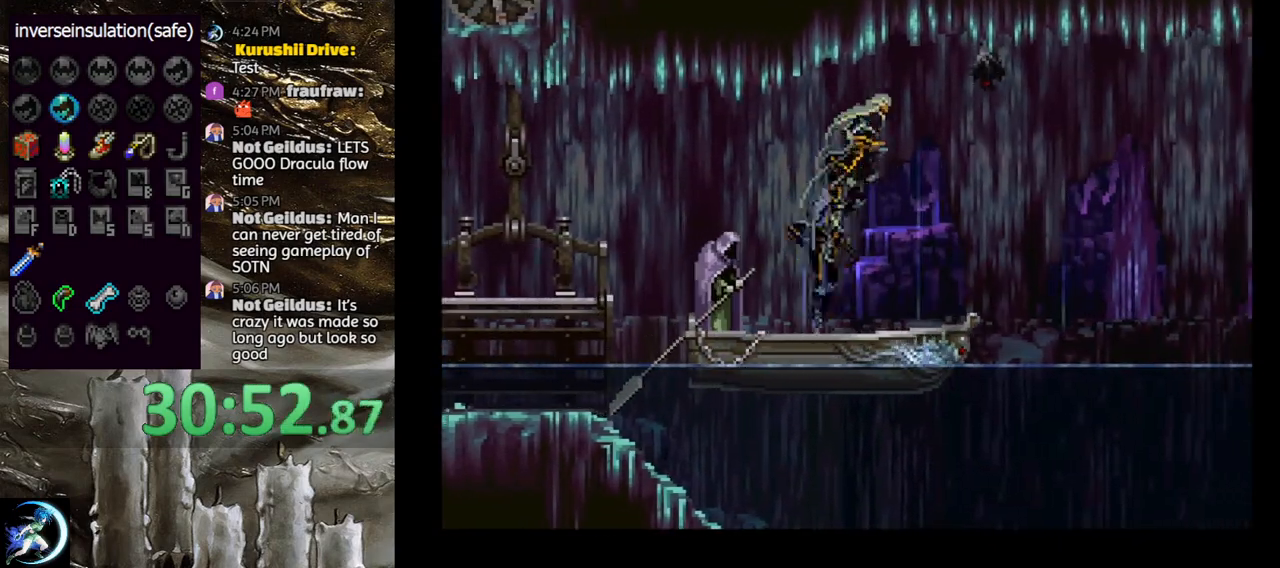
{"buttons": [], "left_stick": "center", "right_stick": "center", "events": [[17, "CIRCLE", "down"], [17, "DPAD_RIGHT", "up"], [117, "CIRCLE", "up"]]}
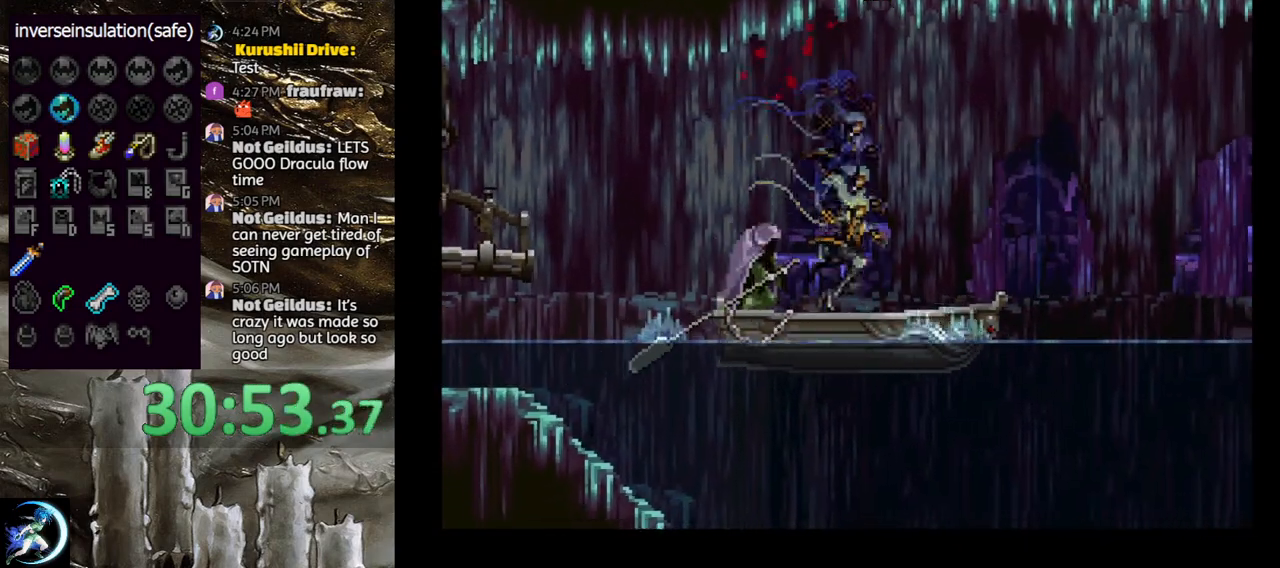
{"buttons": [], "left_stick": "center", "right_stick": "center", "events": [[183, "DPAD_RIGHT", "down"], [267, "DPAD_RIGHT", "up"]]}
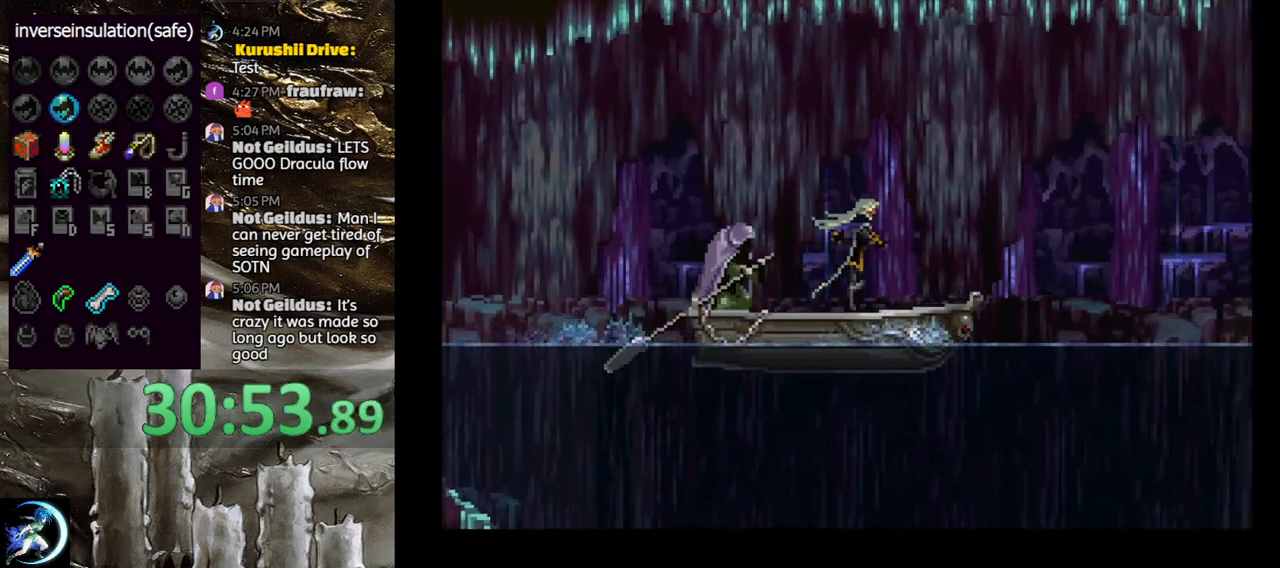
{"buttons": [], "left_stick": "center", "right_stick": "center", "events": [[133, "DPAD_RIGHT", "down"], [200, "DPAD_RIGHT", "up"], [350, "DPAD_RIGHT", "down"], [467, "DPAD_RIGHT", "up"]]}
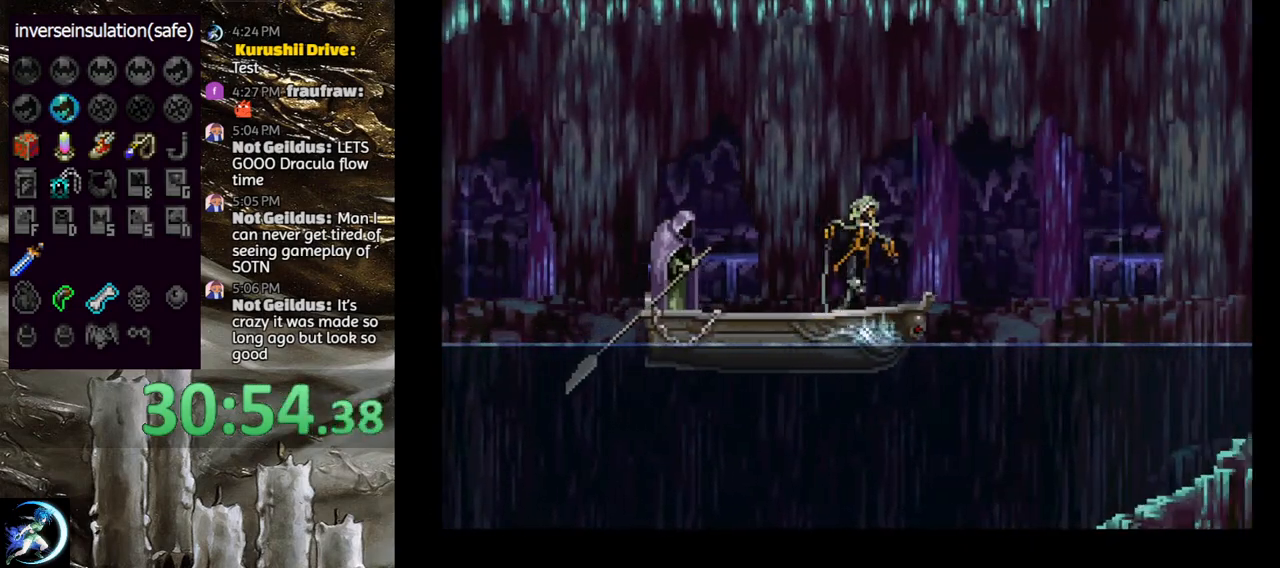
{"buttons": ["CROSS", "DPAD_RIGHT"], "left_stick": "center", "right_stick": "center", "events": [[483, "DPAD_RIGHT", "down"], [500, "CROSS", "down"]]}
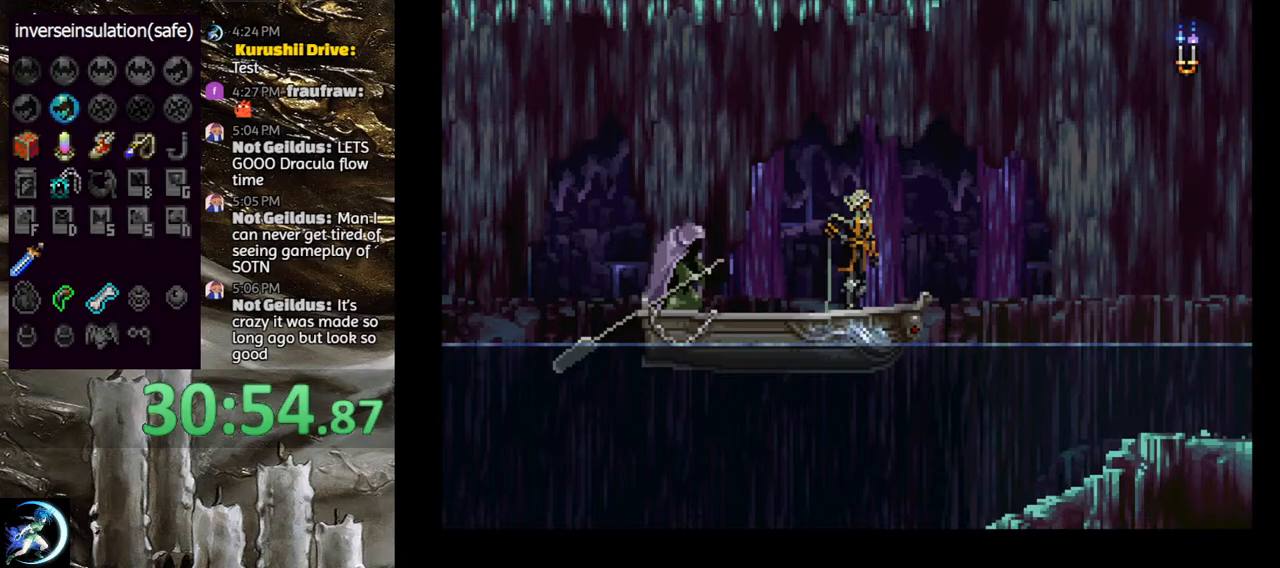
{"buttons": ["CROSS", "CIRCLE"], "left_stick": "center", "right_stick": "center", "events": [[100, "DPAD_RIGHT", "up"], [333, "CIRCLE", "down"]]}
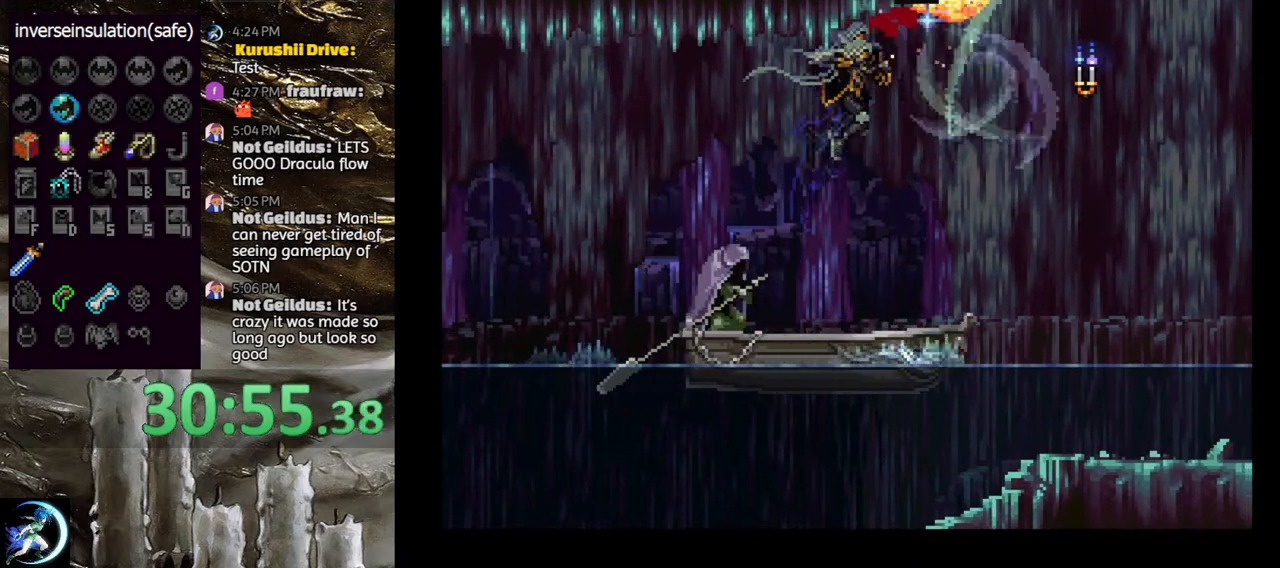
{"buttons": [], "left_stick": "center", "right_stick": "center", "events": [[67, "CIRCLE", "up"], [83, "CROSS", "up"], [183, "DPAD_RIGHT", "down"], [383, "DPAD_RIGHT", "up"]]}
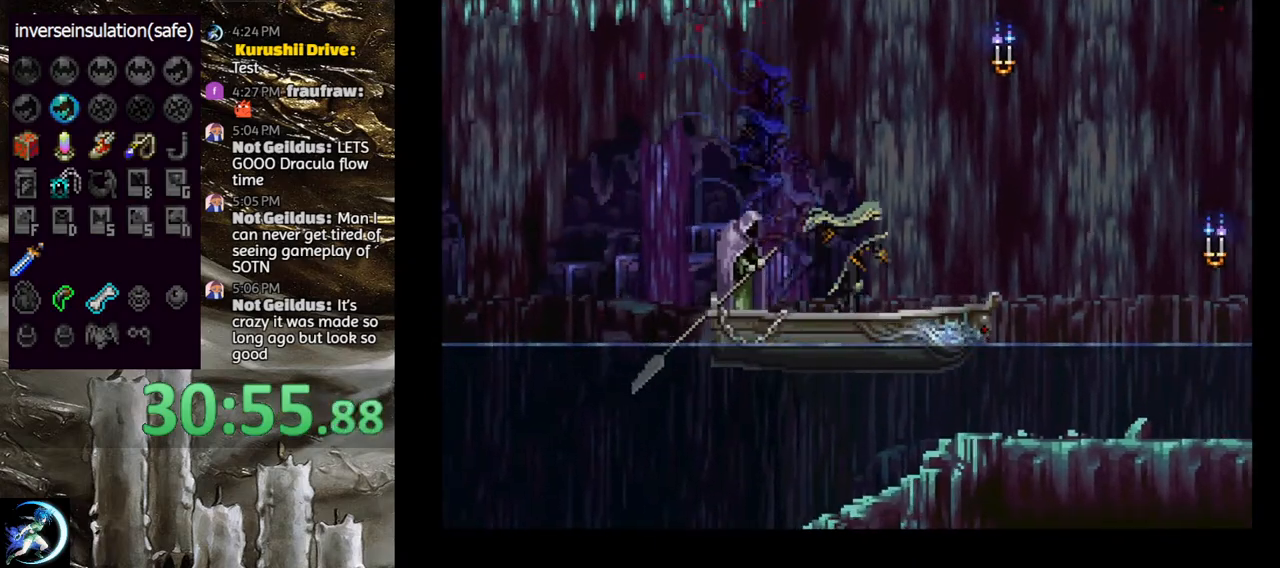
{"buttons": ["DPAD_RIGHT"], "left_stick": "center", "right_stick": "center", "events": [[300, "DPAD_RIGHT", "down"], [400, "DPAD_RIGHT", "up"], [467, "DPAD_RIGHT", "down"]]}
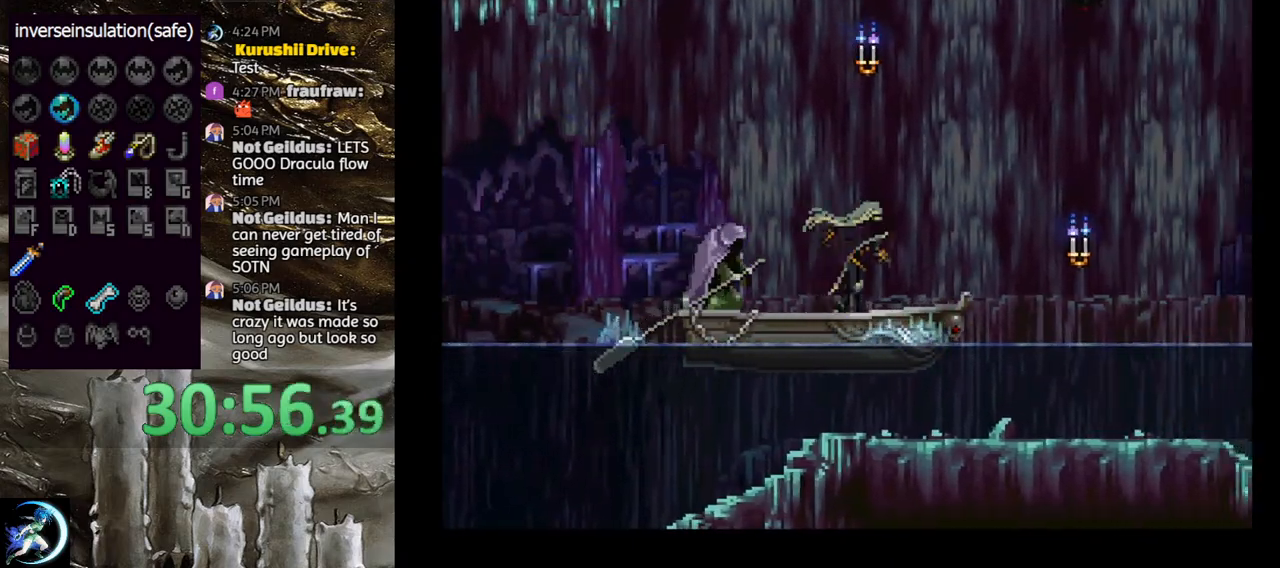
{"buttons": ["CROSS"], "left_stick": "center", "right_stick": "center", "events": [[50, "DPAD_RIGHT", "up"], [450, "CROSS", "down"]]}
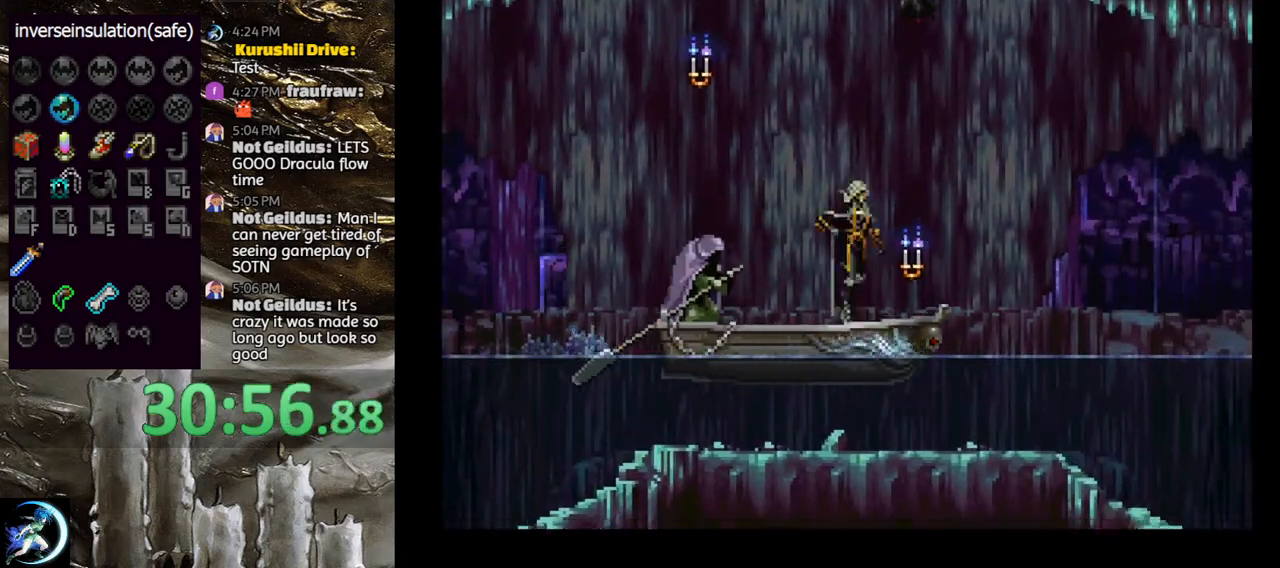
{"buttons": ["DPAD_RIGHT"], "left_stick": "center", "right_stick": "center", "events": [[67, "CIRCLE", "down"], [333, "DPAD_RIGHT", "down"], [383, "CIRCLE", "up"], [417, "CROSS", "up"]]}
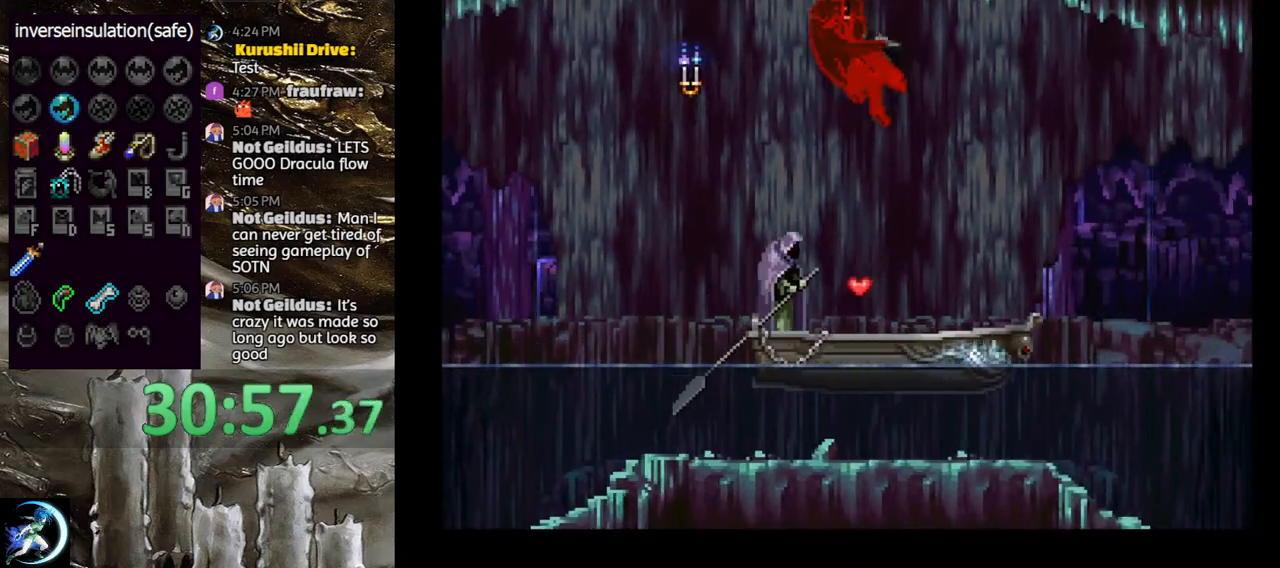
{"buttons": [], "left_stick": "center", "right_stick": "center", "events": [[33, "DPAD_RIGHT", "up"]]}
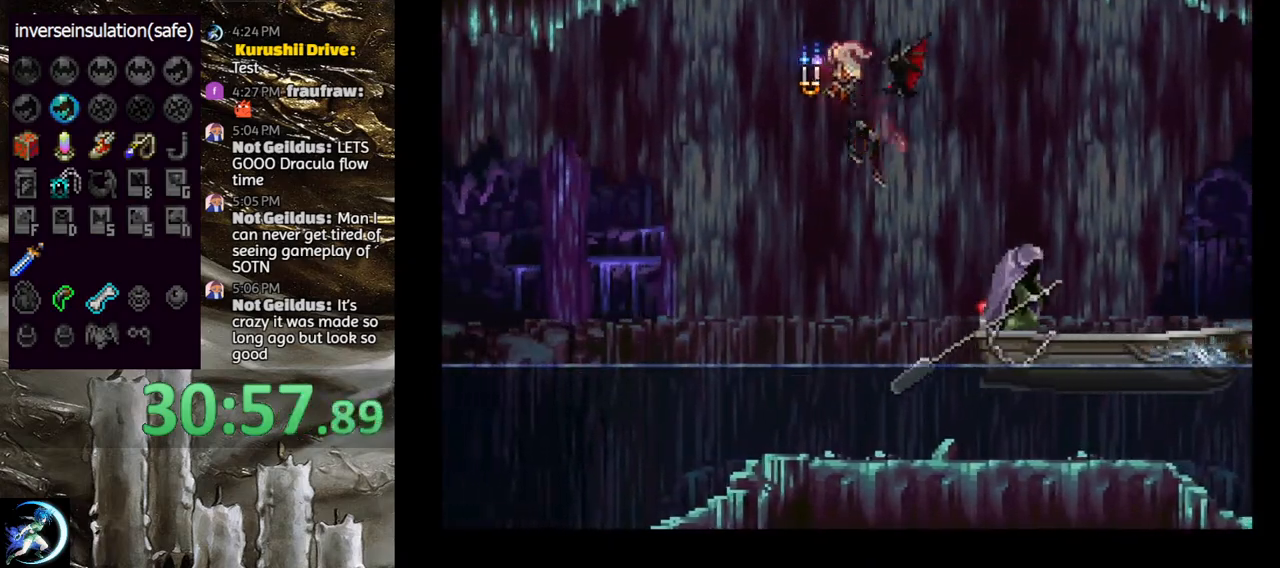
{"buttons": ["DPAD_RIGHT"], "left_stick": "center", "right_stick": "center", "events": [[150, "DPAD_RIGHT", "down"]]}
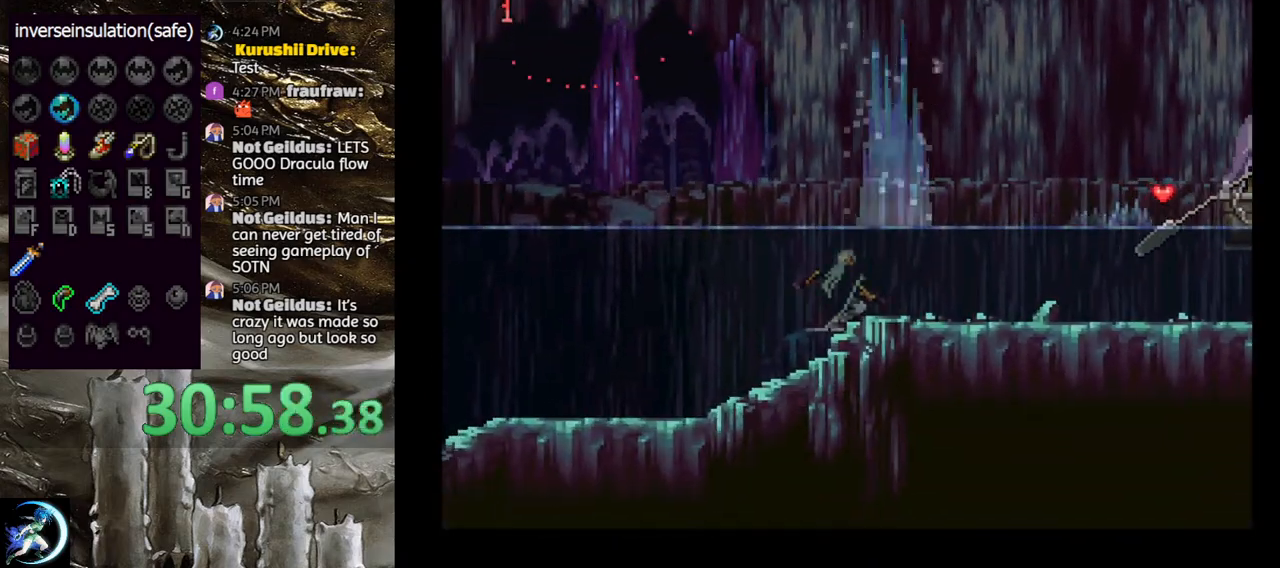
{"buttons": ["CIRCLE"], "left_stick": "center", "right_stick": "center", "events": [[17, "CIRCLE", "down"], [33, "DPAD_RIGHT", "up"], [50, "DPAD_LEFT", "down"], [83, "TRIANGLE", "down"], [133, "TRIANGLE", "up"], [167, "CIRCLE", "up"], [167, "DPAD_LEFT", "up"], [200, "CIRCLE", "down"], [233, "TRIANGLE", "down"], [317, "TRIANGLE", "up"], [350, "CIRCLE", "up"], [400, "CIRCLE", "down"], [450, "TRIANGLE", "down"], [500, "TRIANGLE", "up"]]}
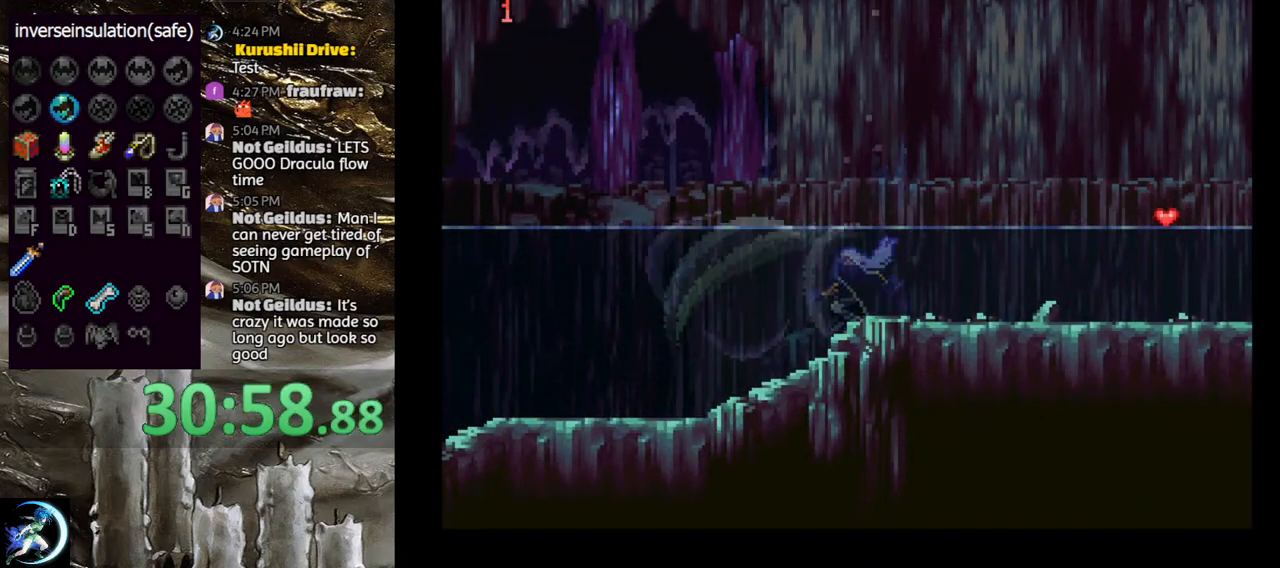
{"buttons": [], "left_stick": "center", "right_stick": "center", "events": [[17, "CIRCLE", "up"], [200, "DPAD_RIGHT", "down"], [333, "CIRCLE", "down"], [333, "DPAD_RIGHT", "up"], [350, "TRIANGLE", "down"], [367, "DPAD_LEFT", "down"], [433, "TRIANGLE", "up"], [467, "CIRCLE", "up"], [483, "DPAD_LEFT", "up"]]}
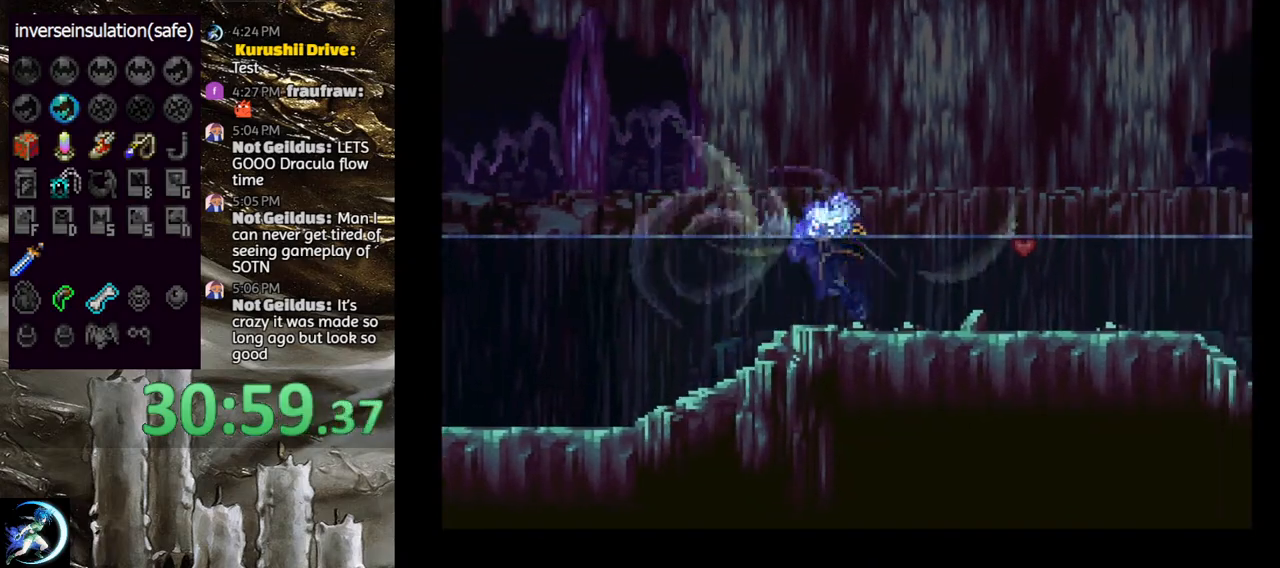
{"buttons": [], "left_stick": "center", "right_stick": "center", "events": [[17, "CIRCLE", "down"], [33, "TRIANGLE", "down"], [117, "TRIANGLE", "up"], [133, "CIRCLE", "up"], [167, "CIRCLE", "down"], [217, "TRIANGLE", "down"], [283, "TRIANGLE", "up"], [317, "CIRCLE", "up"], [367, "CIRCLE", "down"], [400, "TRIANGLE", "down"], [450, "TRIANGLE", "up"], [483, "CIRCLE", "up"]]}
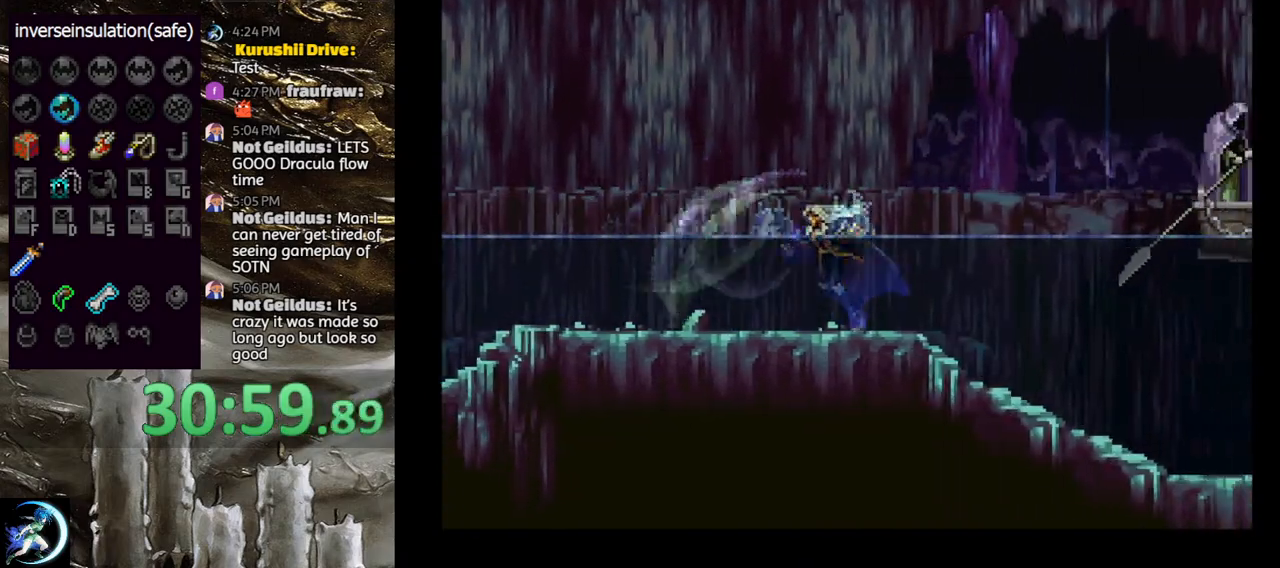
{"buttons": [], "left_stick": "center", "right_stick": "center", "events": [[17, "CIRCLE", "down"], [33, "TRIANGLE", "down"], [117, "TRIANGLE", "up"], [150, "CIRCLE", "up"], [200, "CIRCLE", "down"], [217, "TRIANGLE", "down"], [283, "TRIANGLE", "up"], [317, "CIRCLE", "up"], [350, "CIRCLE", "down"], [383, "TRIANGLE", "down"], [450, "TRIANGLE", "up"], [483, "CIRCLE", "up"]]}
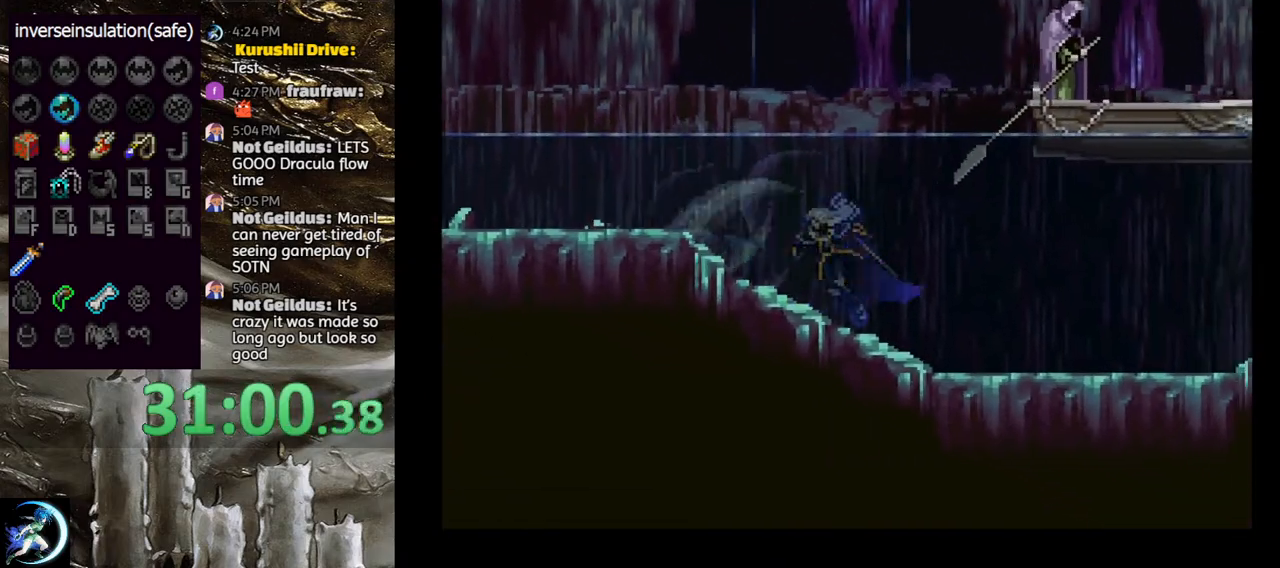
{"buttons": ["CIRCLE"], "left_stick": "center", "right_stick": "center", "events": [[33, "CIRCLE", "down"], [83, "TRIANGLE", "down"], [133, "TRIANGLE", "up"], [150, "CIRCLE", "up"], [200, "CIRCLE", "down"], [233, "TRIANGLE", "down"], [300, "TRIANGLE", "up"], [333, "CIRCLE", "up"], [383, "CIRCLE", "down"], [400, "TRIANGLE", "down"], [467, "TRIANGLE", "up"]]}
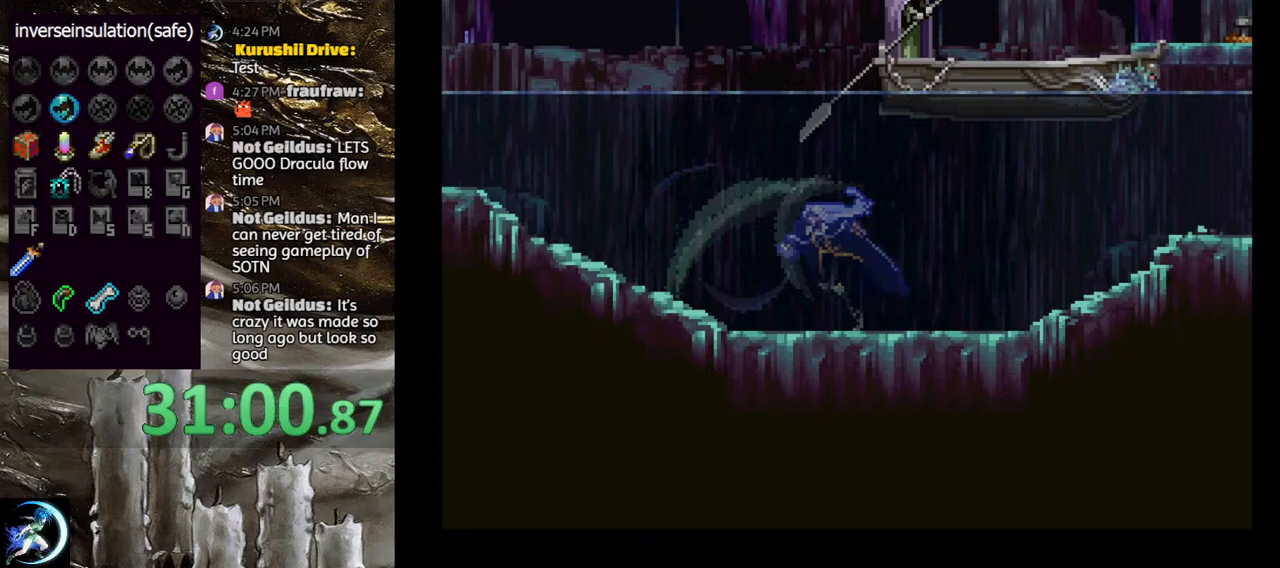
{"buttons": ["CIRCLE"], "left_stick": "center", "right_stick": "center", "events": [[17, "CIRCLE", "up"], [50, "CIRCLE", "down"], [83, "TRIANGLE", "down"], [150, "TRIANGLE", "up"], [183, "CIRCLE", "up"], [233, "CIRCLE", "down"], [250, "TRIANGLE", "down"], [333, "TRIANGLE", "up"], [367, "CIRCLE", "up"], [400, "CIRCLE", "down"], [433, "TRIANGLE", "down"], [500, "TRIANGLE", "up"]]}
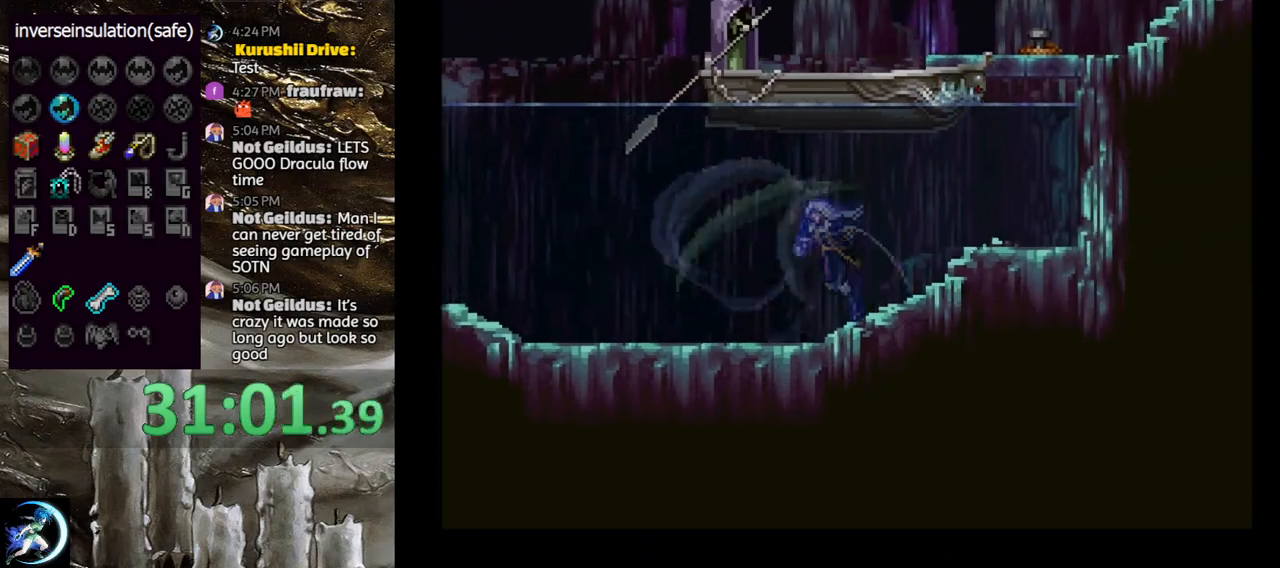
{"buttons": ["CROSS", "DPAD_RIGHT"], "left_stick": "center", "right_stick": "center", "events": [[33, "CIRCLE", "up"], [67, "CIRCLE", "down"], [83, "TRIANGLE", "down"], [167, "TRIANGLE", "up"], [183, "CIRCLE", "up"], [267, "DPAD_RIGHT", "down"], [283, "CROSS", "down"]]}
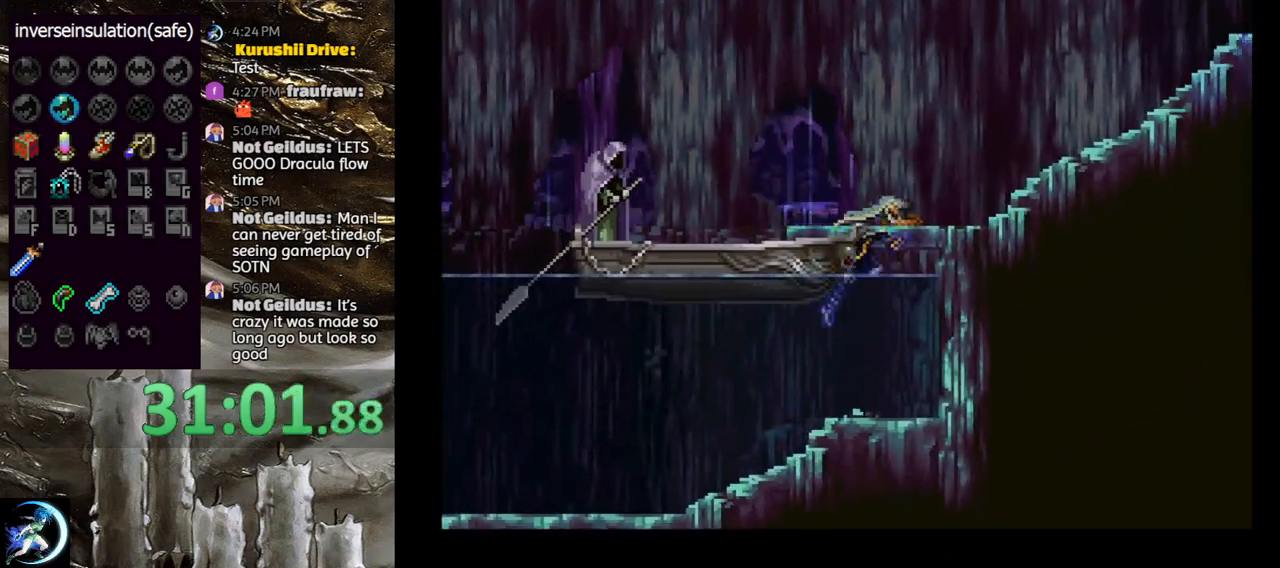
{"buttons": ["CROSS"], "left_stick": "center", "right_stick": "center", "events": [[217, "CROSS", "up"], [300, "CROSS", "down"], [300, "DPAD_RIGHT", "up"], [367, "CROSS", "up"], [400, "DPAD_DOWN", "down"], [400, "DPAD_RIGHT", "down"], [433, "CROSS", "down"], [467, "DPAD_DOWN", "up"], [483, "DPAD_RIGHT", "up"]]}
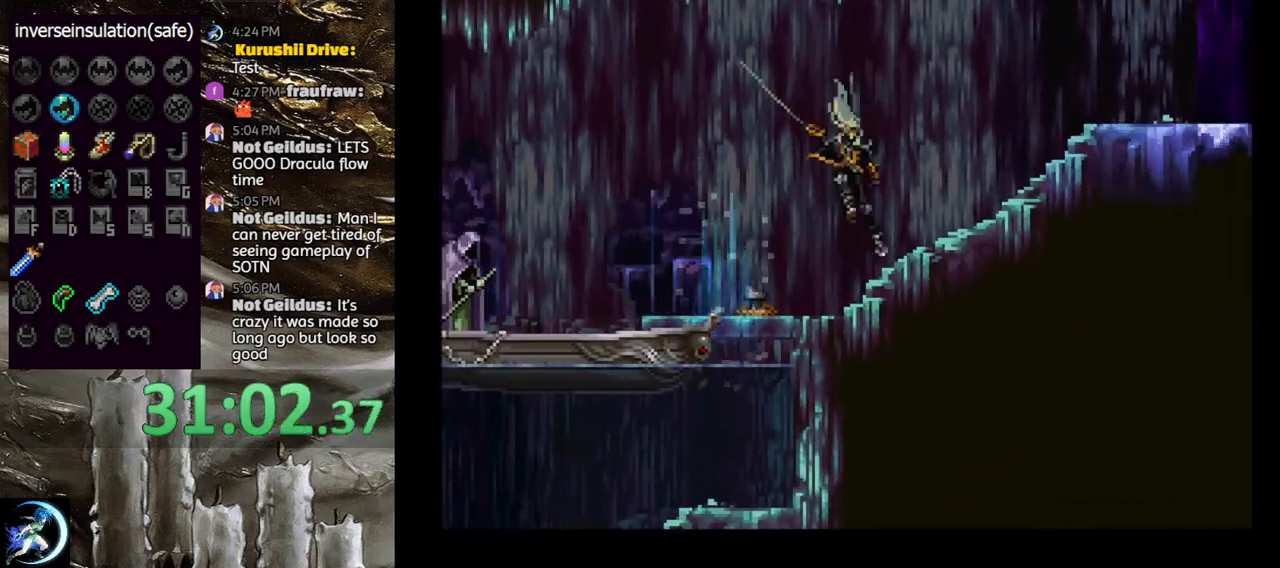
{"buttons": ["CIRCLE"], "left_stick": "center", "right_stick": "center", "events": [[17, "CROSS", "up"], [217, "DPAD_LEFT", "down"], [250, "CIRCLE", "down"], [283, "TRIANGLE", "down"], [317, "DPAD_LEFT", "up"], [333, "TRIANGLE", "up"], [367, "CIRCLE", "up"], [417, "CIRCLE", "down"], [433, "TRIANGLE", "down"], [500, "TRIANGLE", "up"]]}
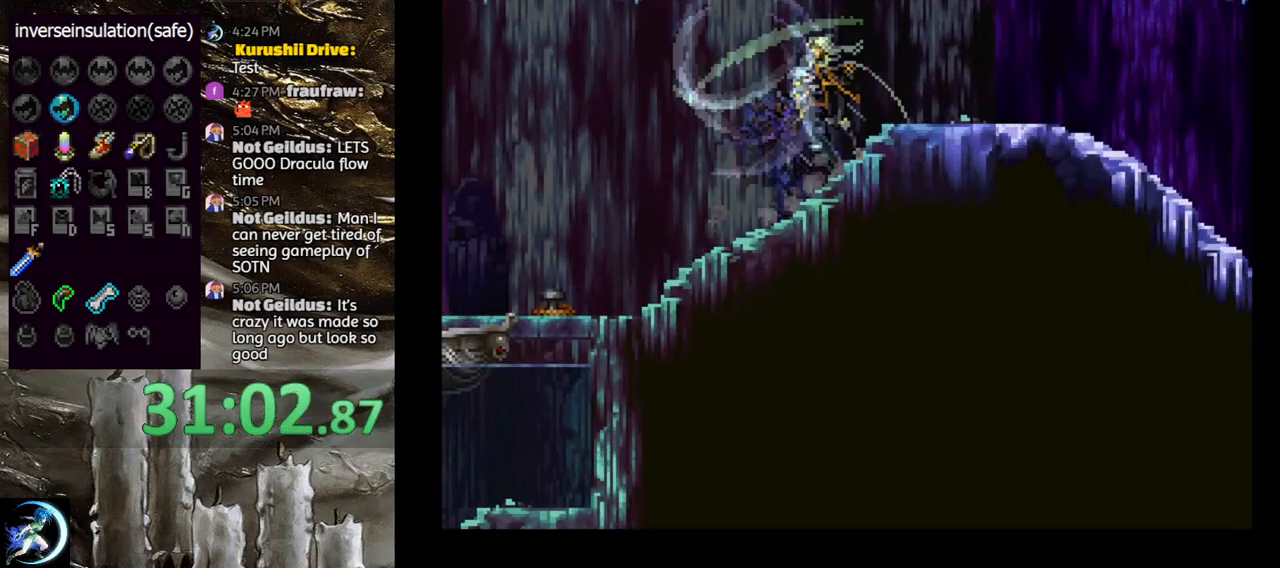
{"buttons": ["CROSS"], "left_stick": "center", "right_stick": "center", "events": [[17, "CIRCLE", "up"], [67, "CIRCLE", "down"], [100, "TRIANGLE", "down"], [133, "TRIANGLE", "up"], [167, "CIRCLE", "up"], [250, "CROSS", "down"]]}
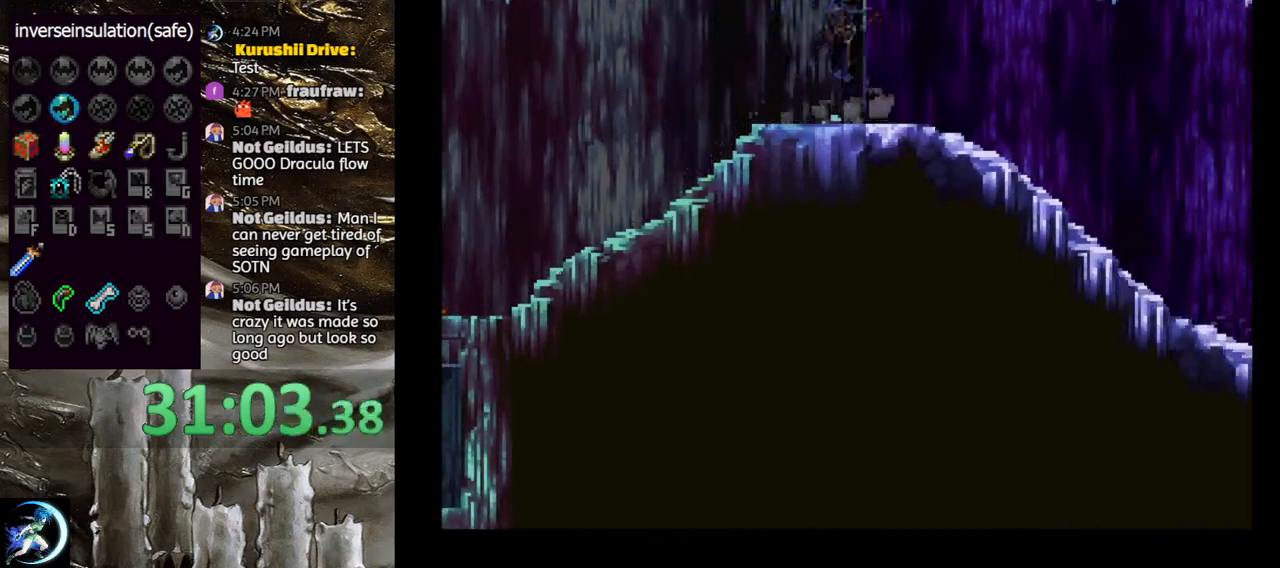
{"buttons": [], "left_stick": "center", "right_stick": "center", "events": [[67, "DPAD_RIGHT", "down"], [117, "CROSS", "up"], [217, "DPAD_RIGHT", "up"]]}